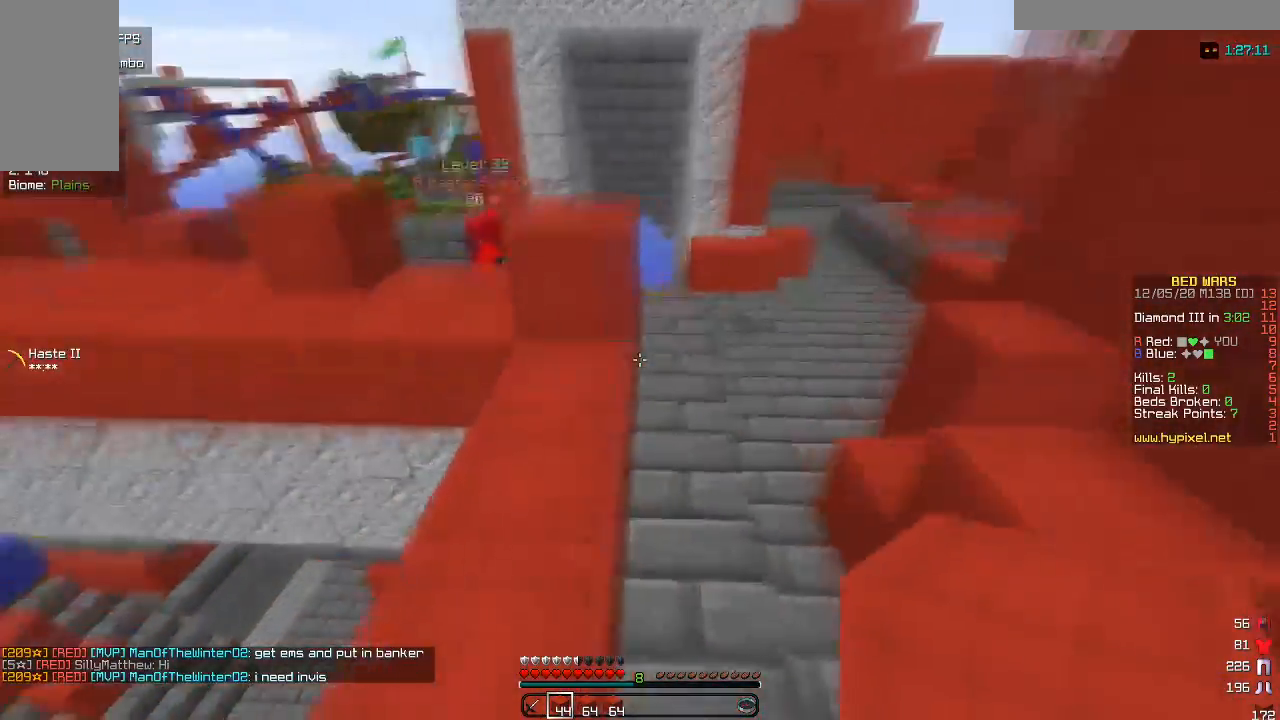
Gameplay with keyboard and mouse; each line is a JSON object with the keys and mouse buttons held at the frame after it. "events" lists presses ("down") and releases ("up") of "a", "d", "s", "w", "mouse_left" and "mouse_right" between this image and that frame as [ms after this image, input, new state], when the widget could be followed in between. "mouse_left", "mouse_right" = the "left", "right" buttons of the "mouse" list. No other keys are recorded. Fast repeated clicks can show as one long hold. Mouse movement is not recorded.
{"keys": [], "mouse": [], "events": [[117, "a", "up"], [250, "mouse_right", "down"], [450, "w", "up"], [483, "mouse_right", "up"]]}
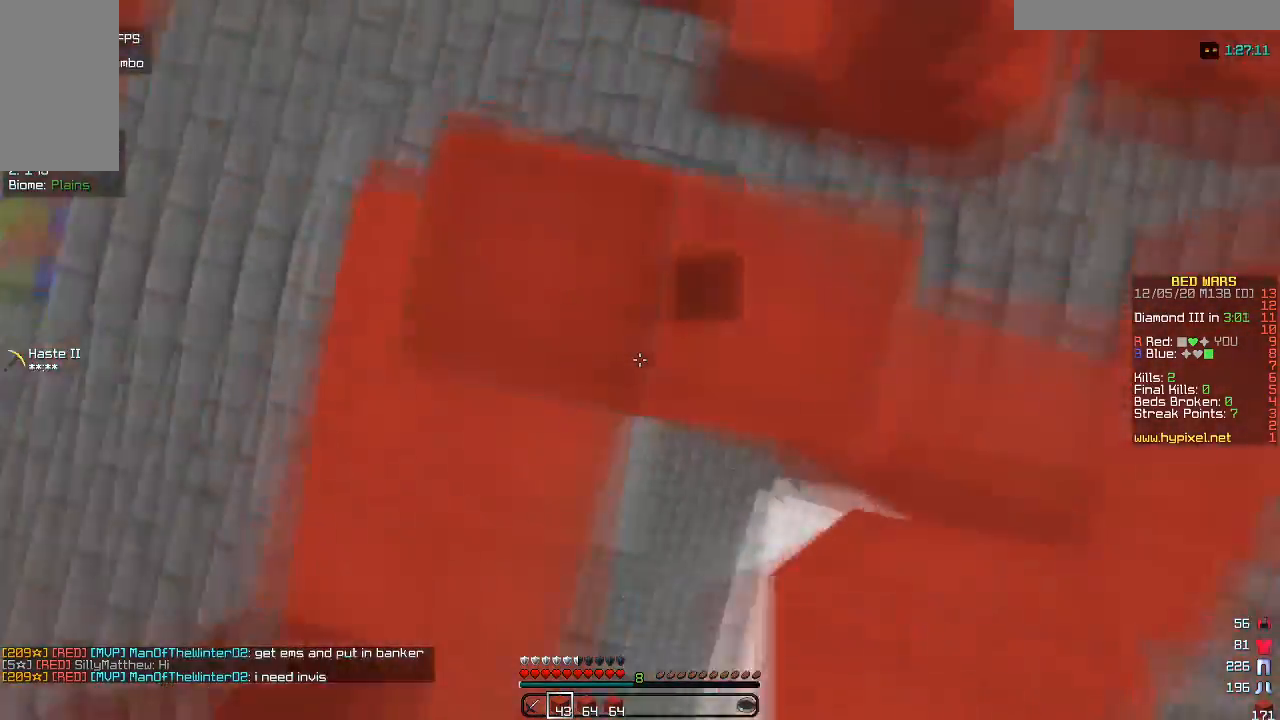
{"keys": ["a"], "mouse": [], "events": [[133, "a", "down"], [167, "s", "down"], [283, "s", "up"]]}
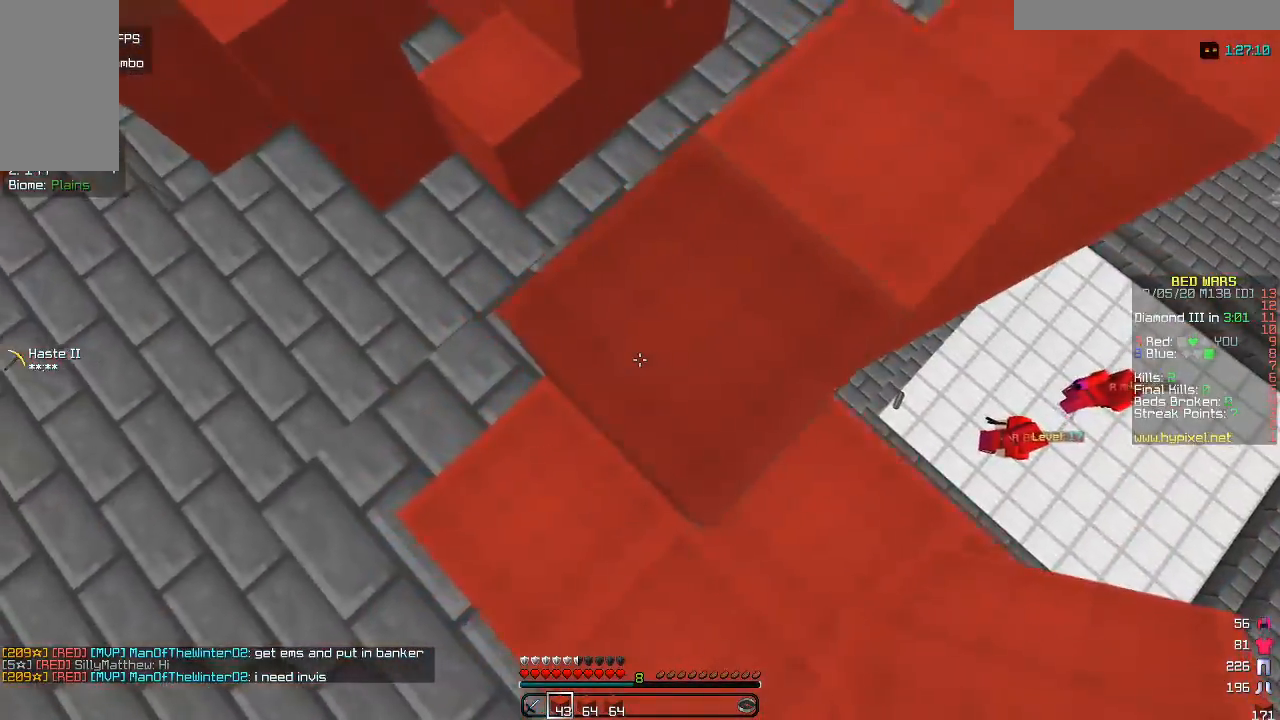
{"keys": ["a", "s"], "mouse": [], "events": [[50, "s", "down"], [233, "mouse_right", "down"], [467, "mouse_right", "up"]]}
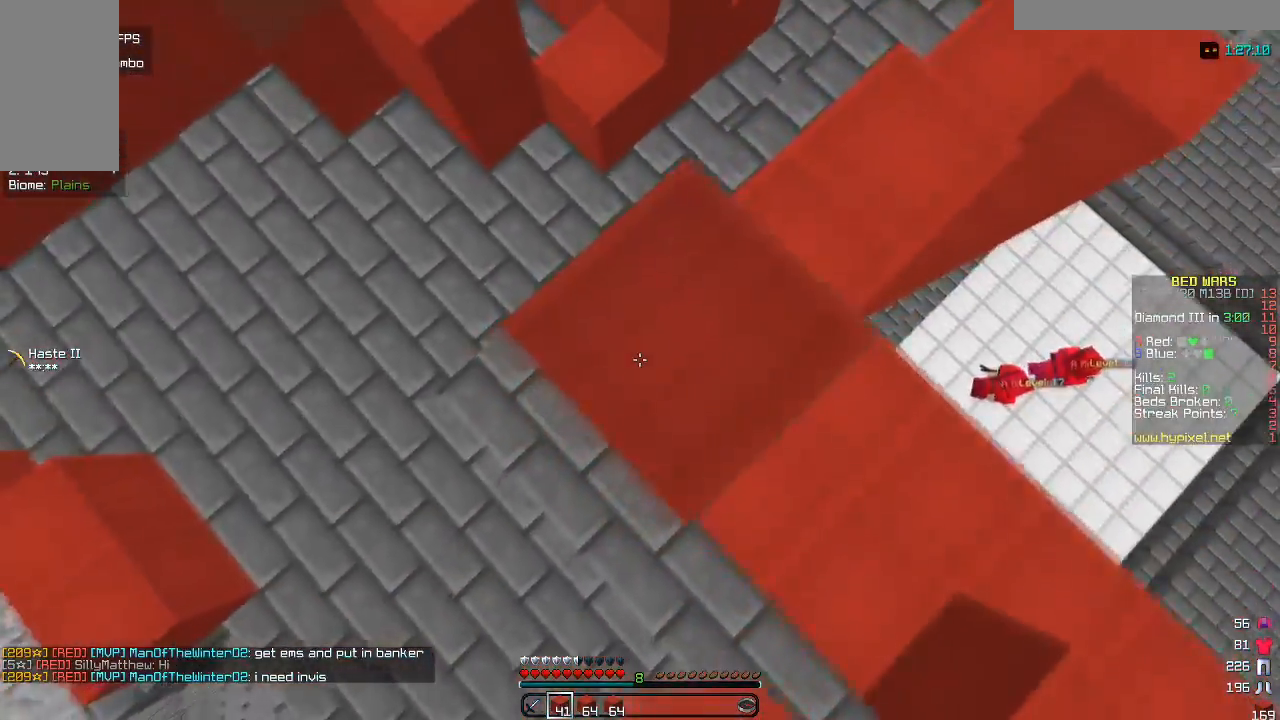
{"keys": ["a", "s"], "mouse": ["right"], "events": [[17, "mouse_right", "down"], [400, "mouse_right", "up"], [483, "mouse_right", "down"]]}
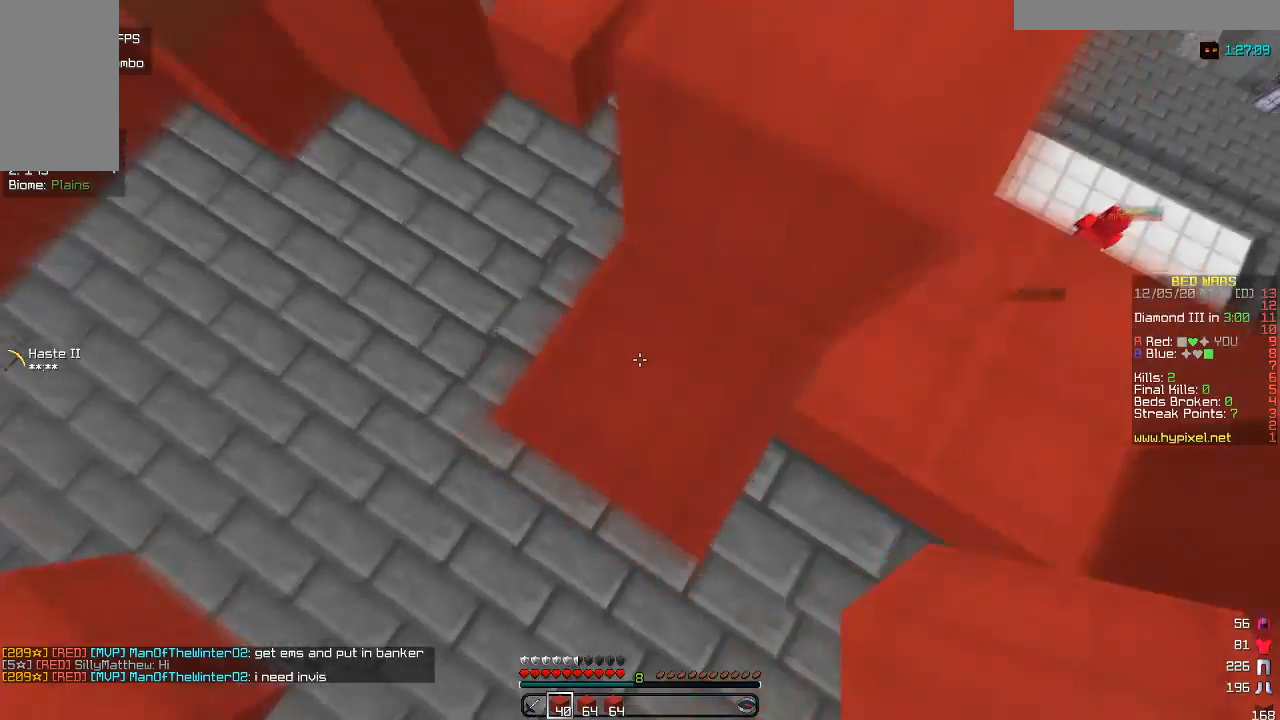
{"keys": ["d"], "mouse": ["right"], "events": [[100, "a", "up"], [100, "s", "up"], [217, "d", "down"], [233, "w", "down"], [450, "w", "up"]]}
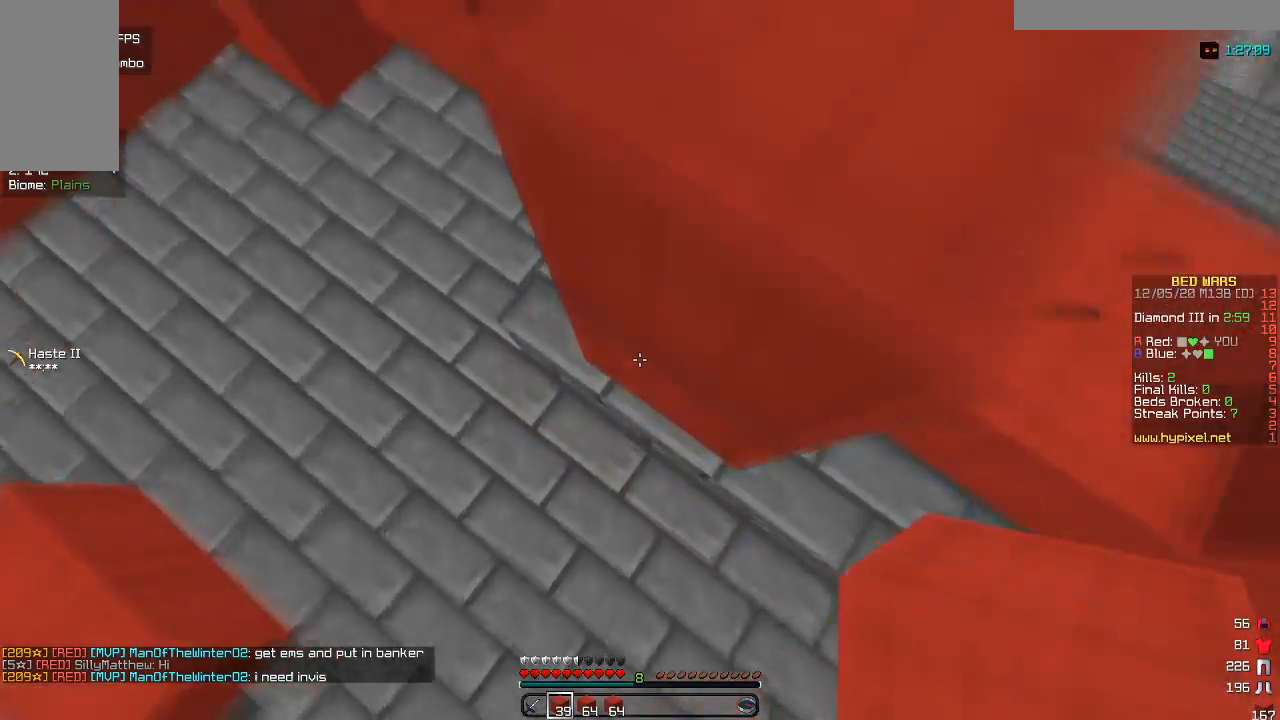
{"keys": ["w"], "mouse": ["right"], "events": [[67, "d", "up"], [217, "mouse_right", "up"], [300, "mouse_right", "down"], [500, "w", "down"]]}
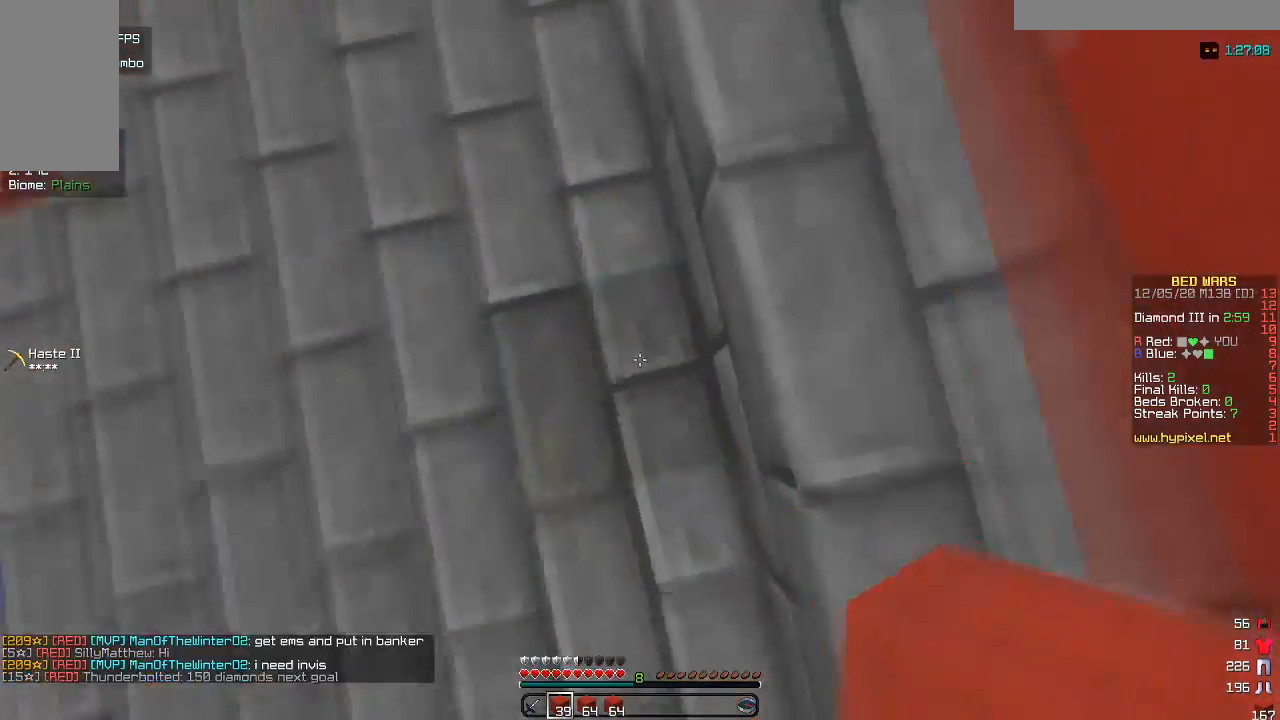
{"keys": ["w"], "mouse": [], "events": [[100, "mouse_right", "up"]]}
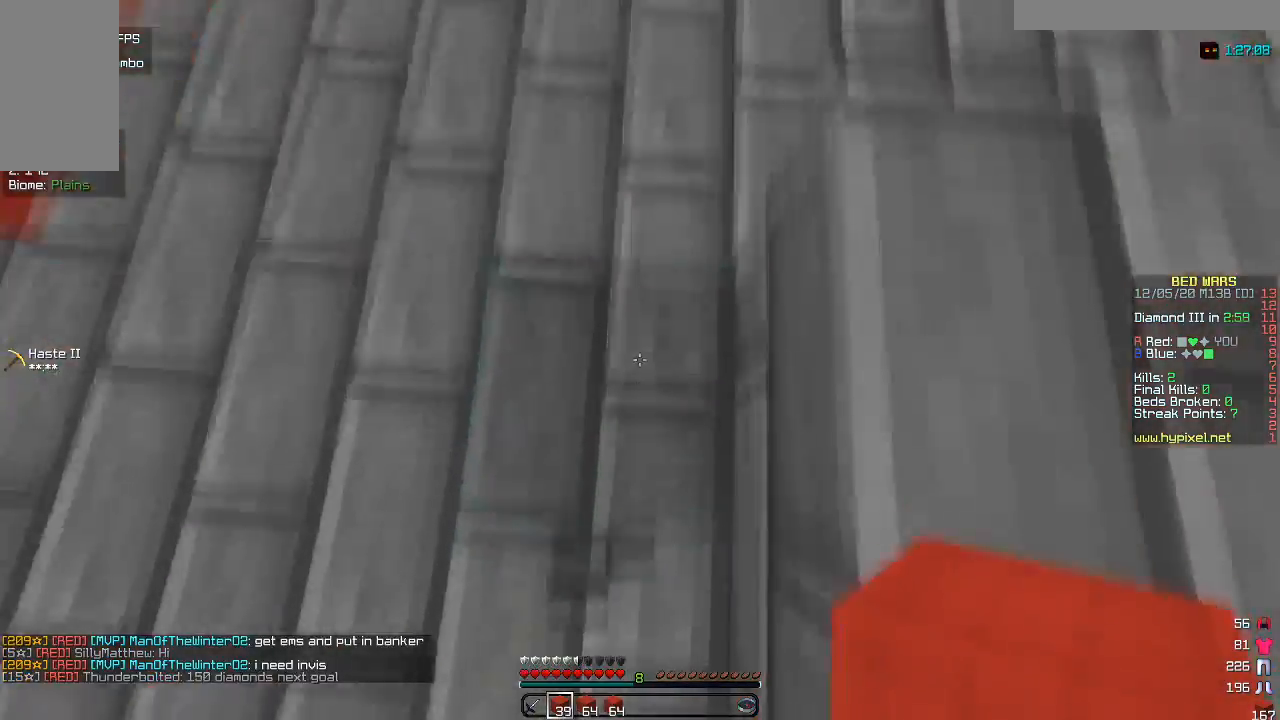
{"keys": ["d", "w"], "mouse": ["left"], "events": [[200, "d", "down"], [467, "mouse_left", "down"]]}
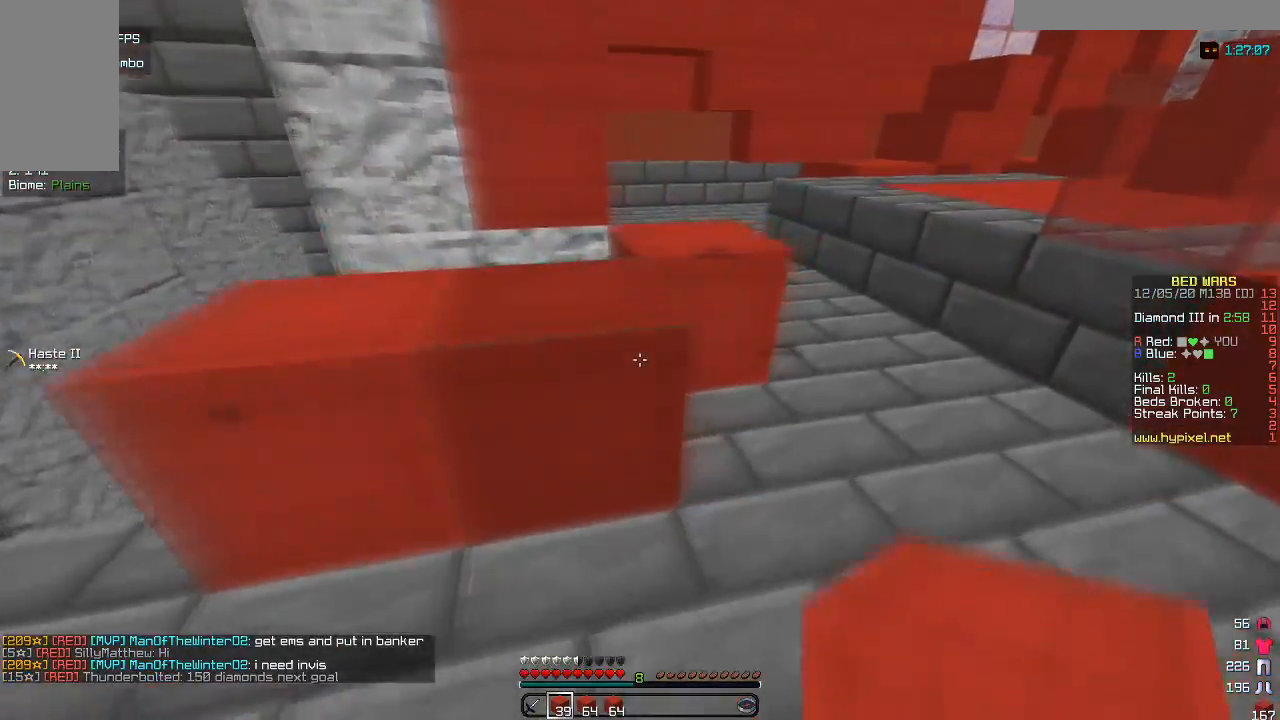
{"keys": ["a", "w"], "mouse": ["left"], "events": [[333, "d", "up"], [467, "a", "down"]]}
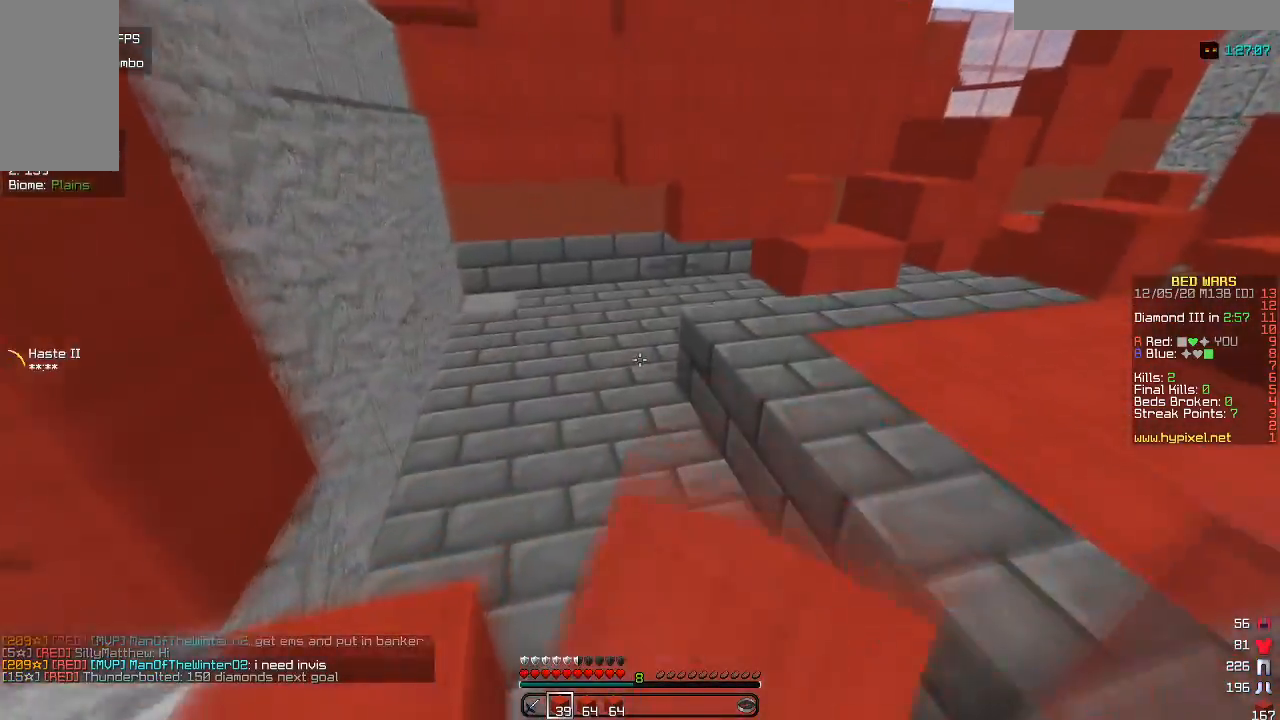
{"keys": ["w"], "mouse": [], "events": [[50, "mouse_left", "up"], [433, "a", "up"]]}
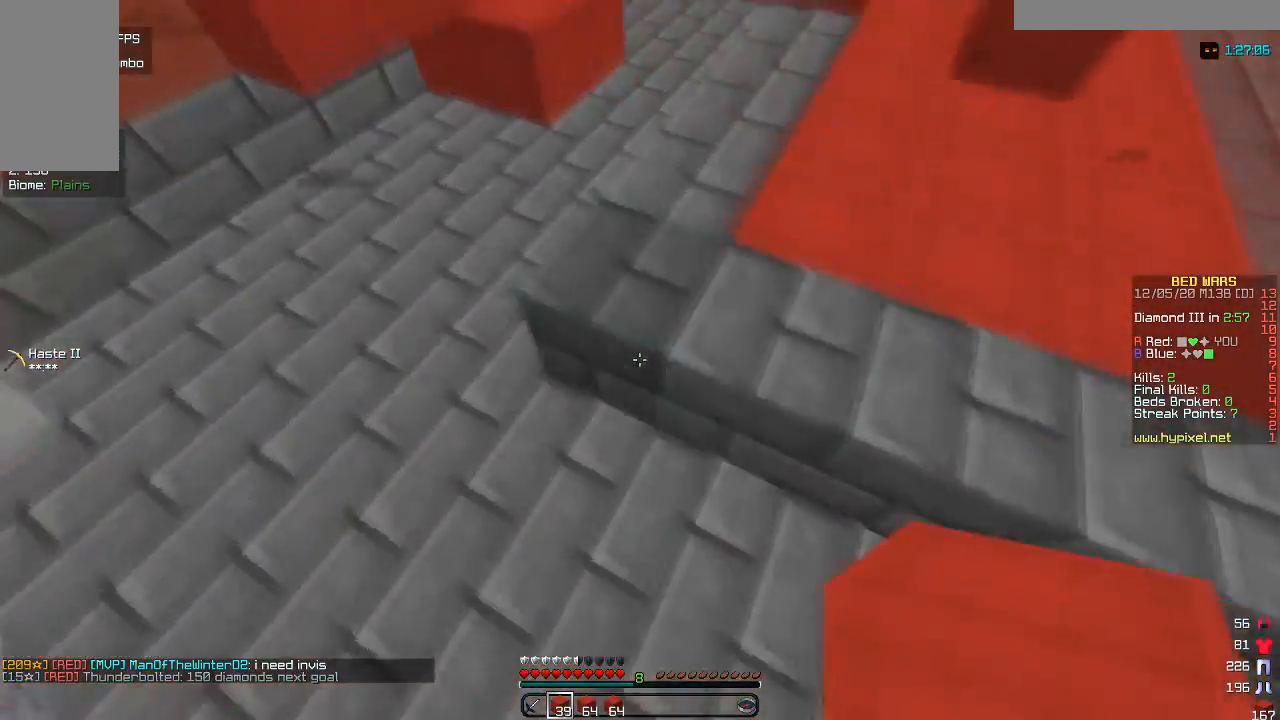
{"keys": ["w"], "mouse": ["left"], "events": [[100, "mouse_left", "down"], [183, "a", "down"], [283, "mouse_left", "up"], [383, "mouse_left", "down"], [417, "a", "up"]]}
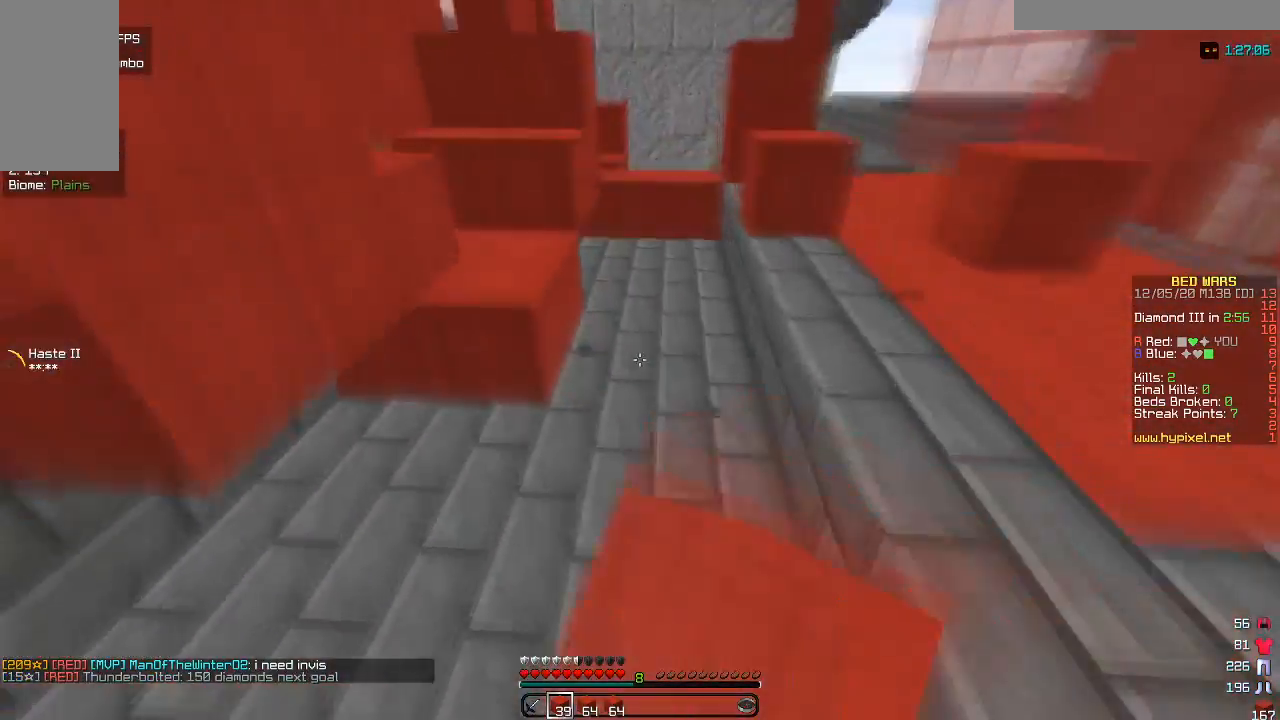
{"keys": ["w"], "mouse": [], "events": [[100, "mouse_left", "up"], [233, "d", "down"], [400, "d", "up"]]}
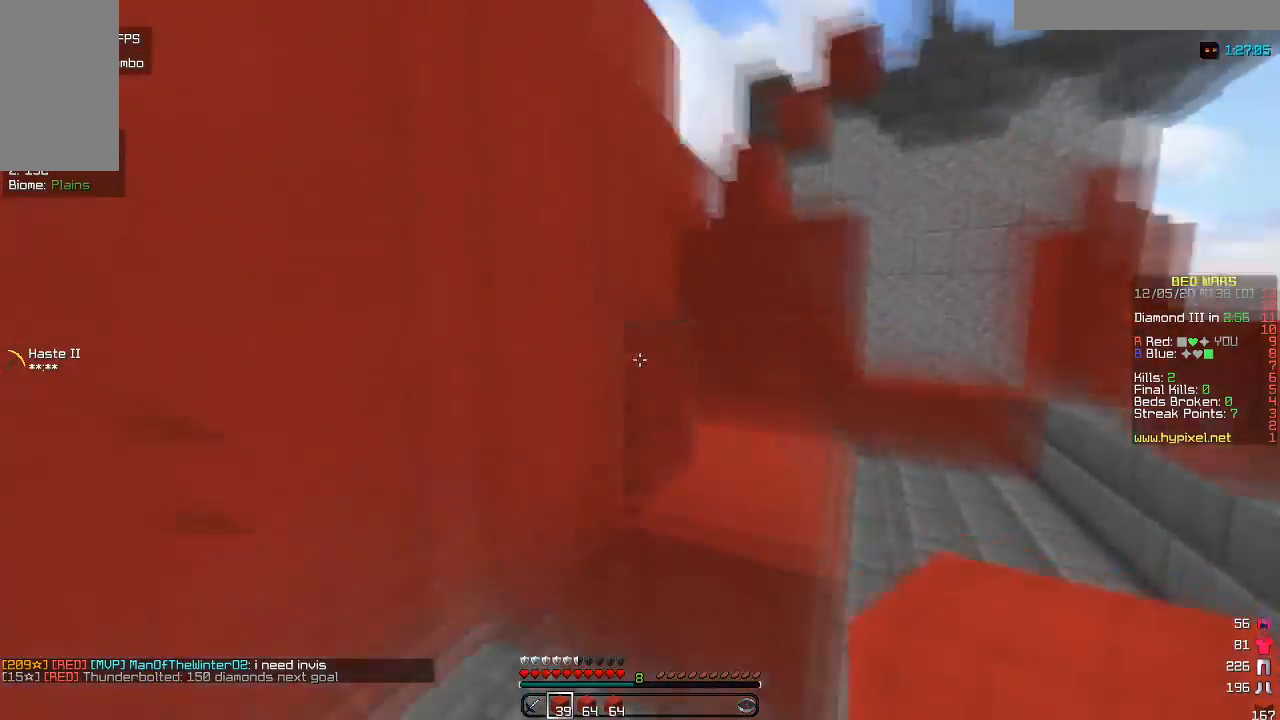
{"keys": ["w"], "mouse": [], "events": []}
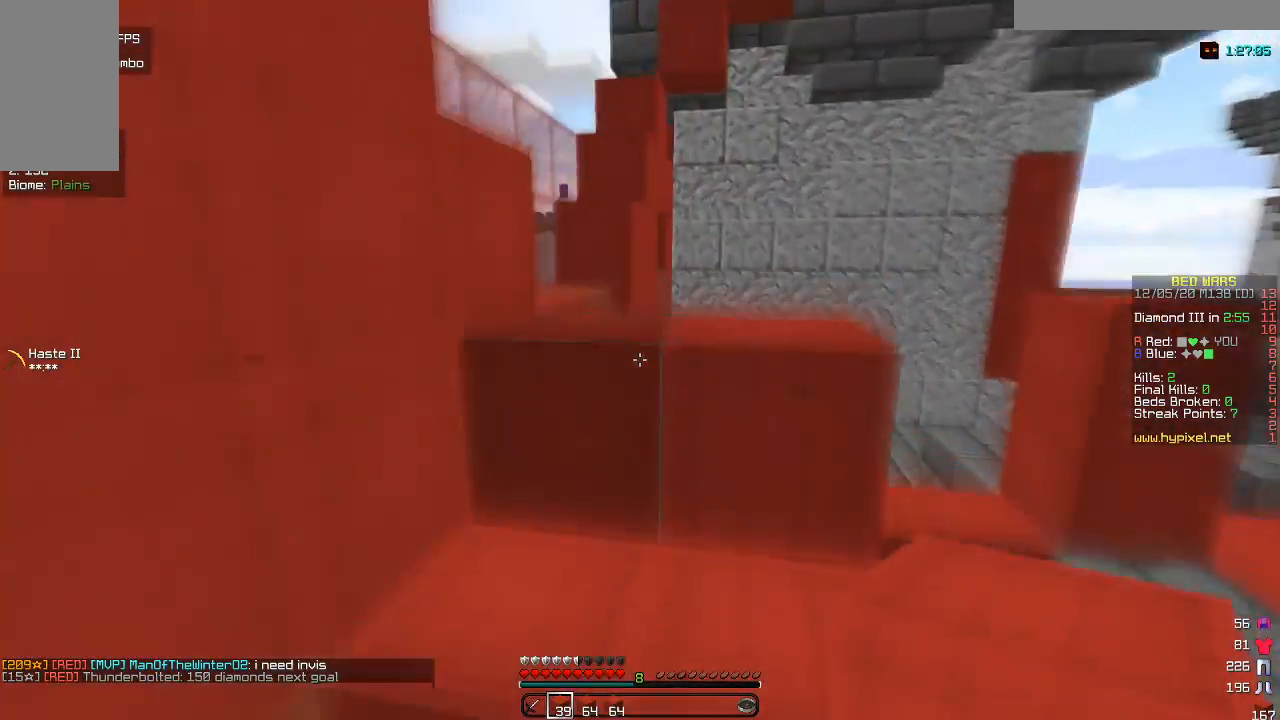
{"keys": ["w"], "mouse": [], "events": []}
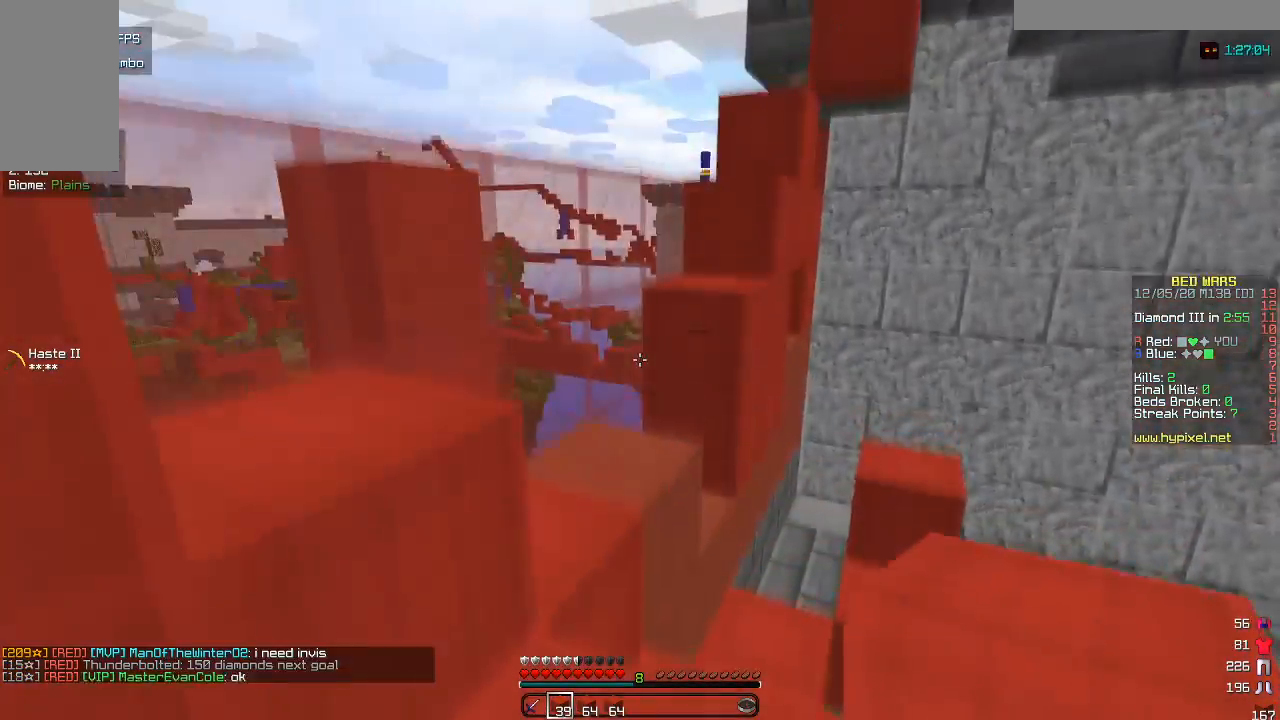
{"keys": ["w"], "mouse": [], "events": []}
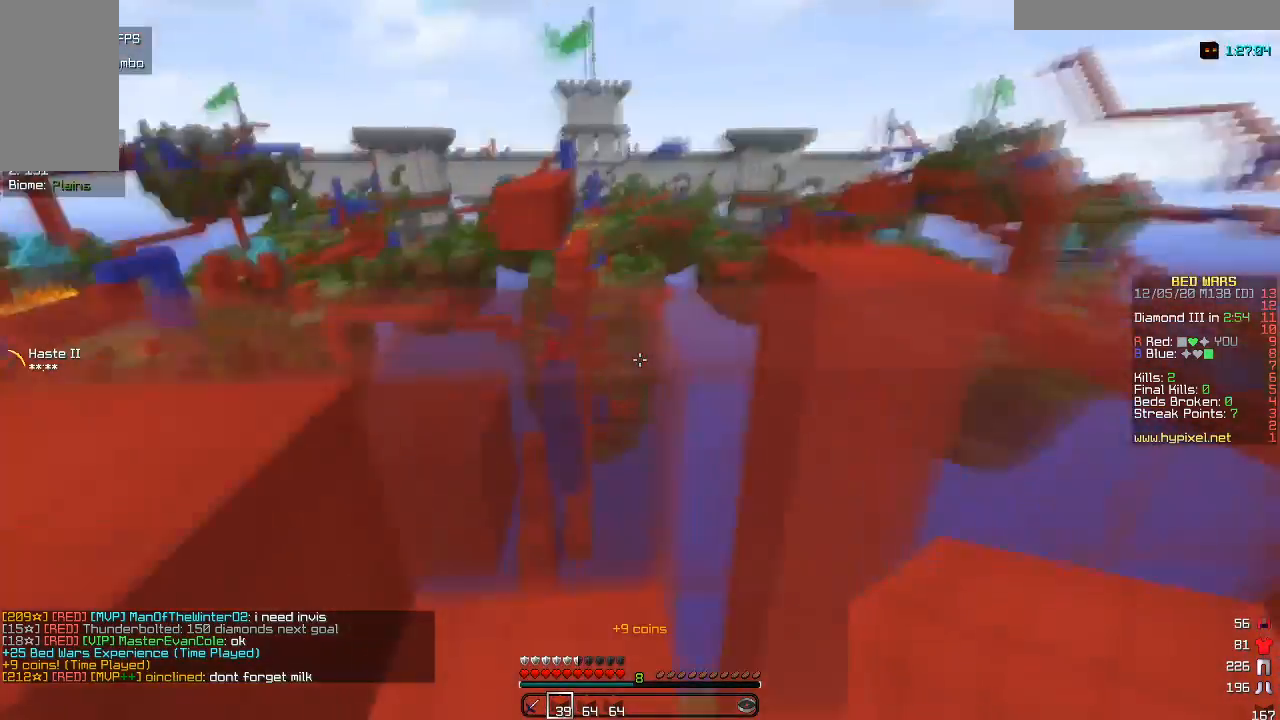
{"keys": ["a", "w"], "mouse": [], "events": [[167, "a", "down"]]}
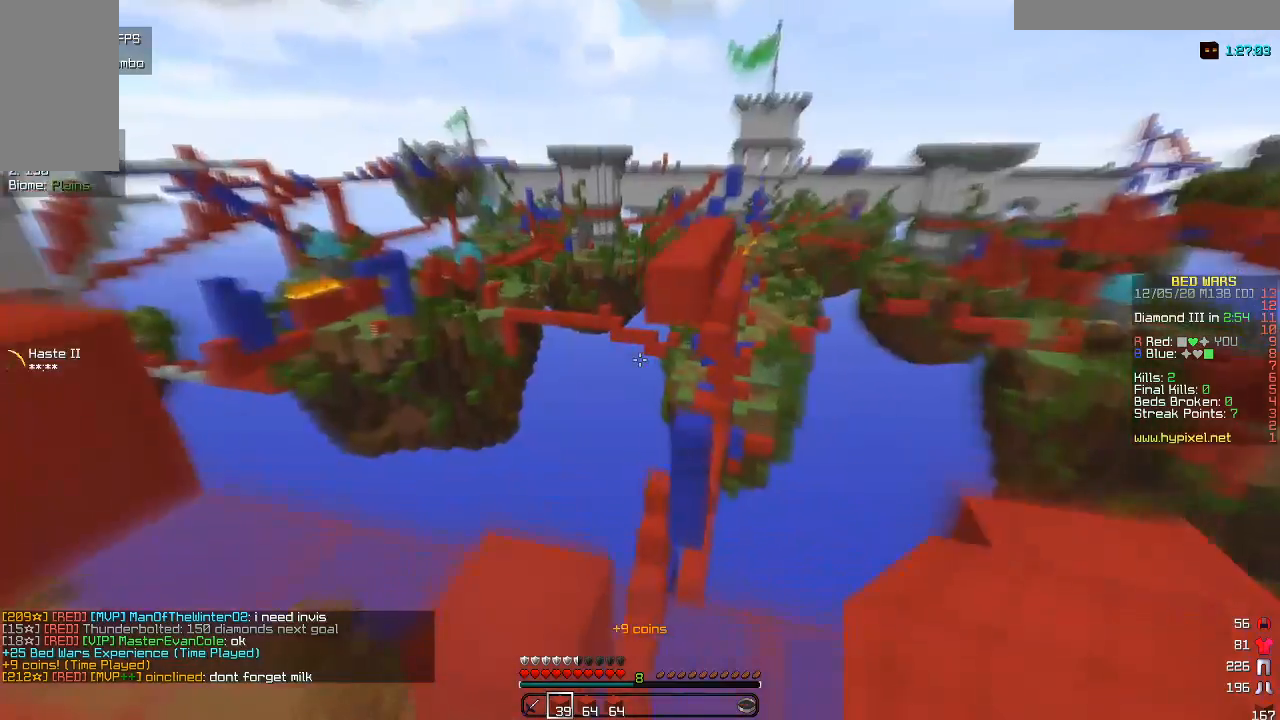
{"keys": [], "mouse": [], "events": [[117, "w", "up"], [233, "a", "up"]]}
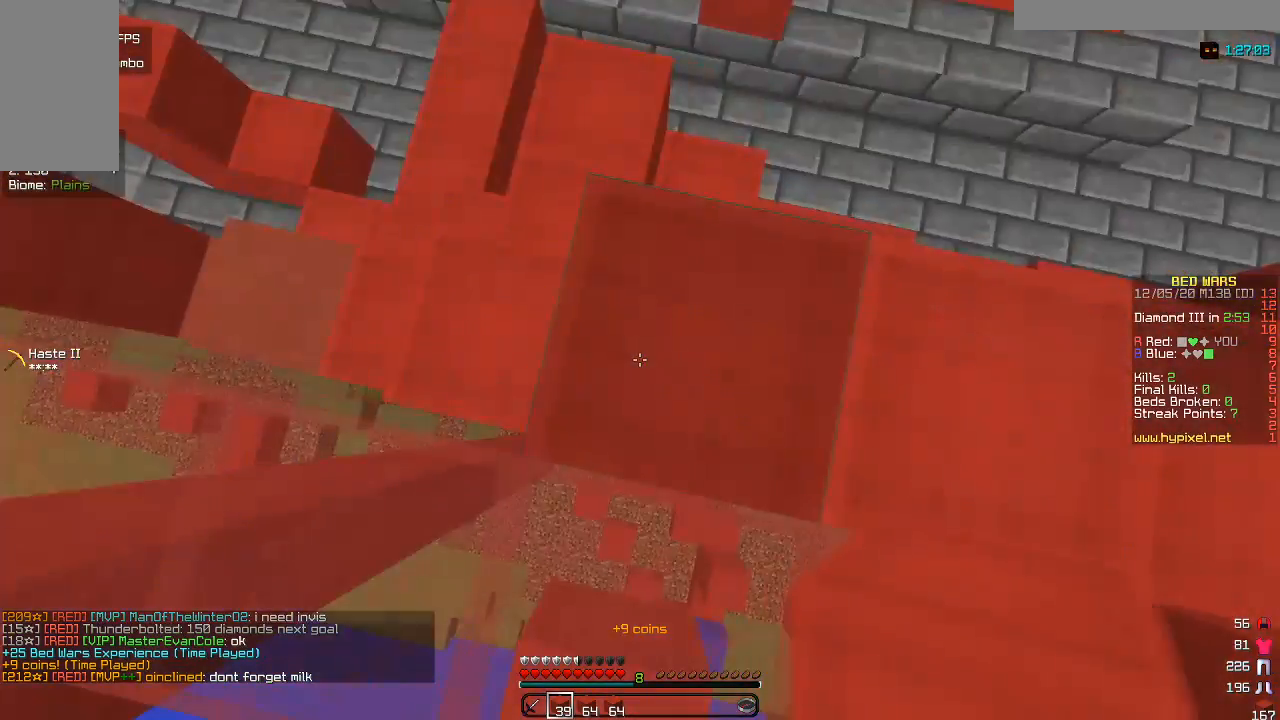
{"keys": ["w"], "mouse": [], "events": [[233, "w", "down"]]}
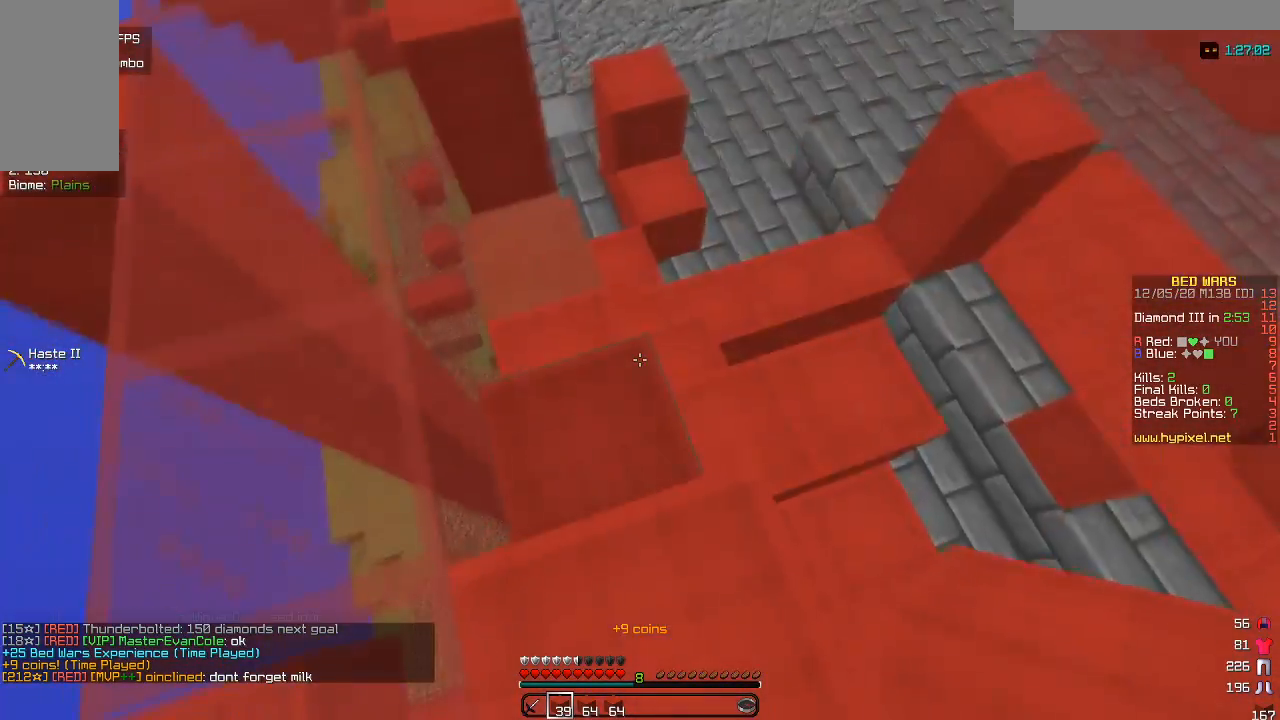
{"keys": ["w"], "mouse": [], "events": []}
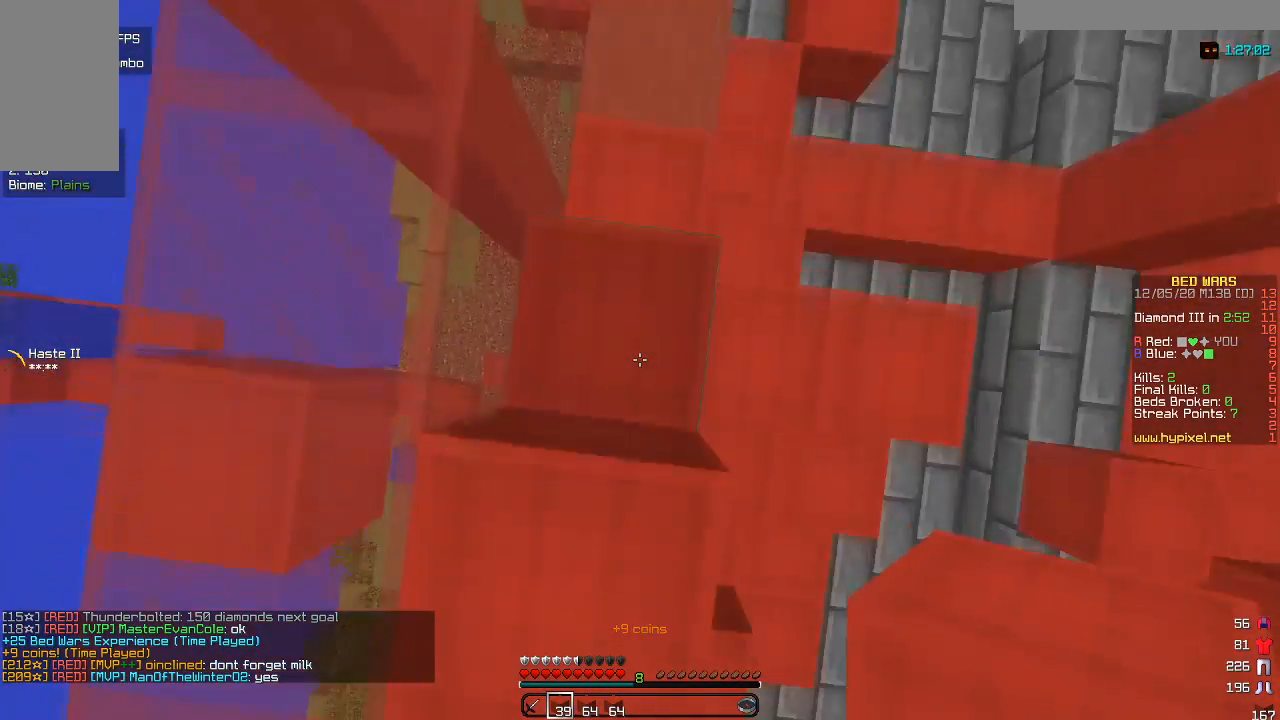
{"keys": ["w"], "mouse": [], "events": [[117, "mouse_right", "down"], [350, "mouse_right", "up"]]}
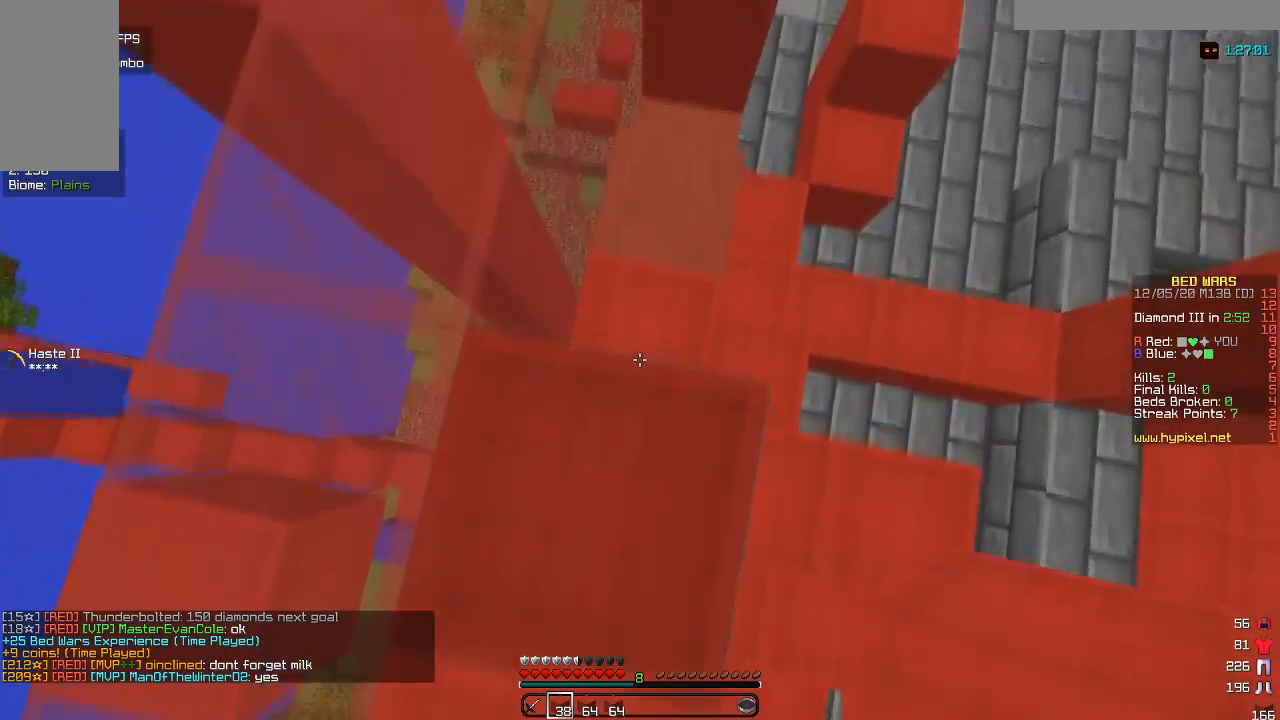
{"keys": ["w"], "mouse": ["right"], "events": [[167, "mouse_right", "down"]]}
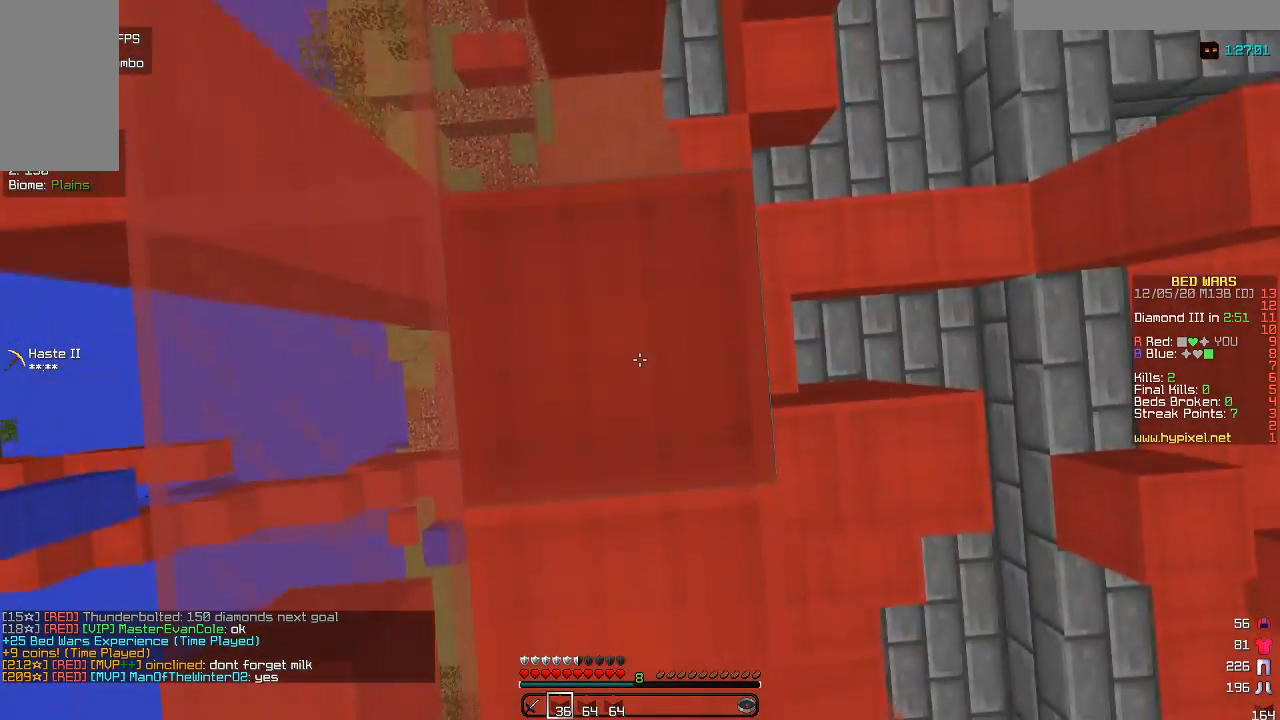
{"keys": ["w"], "mouse": ["right"], "events": [[67, "mouse_right", "up"], [383, "mouse_right", "down"]]}
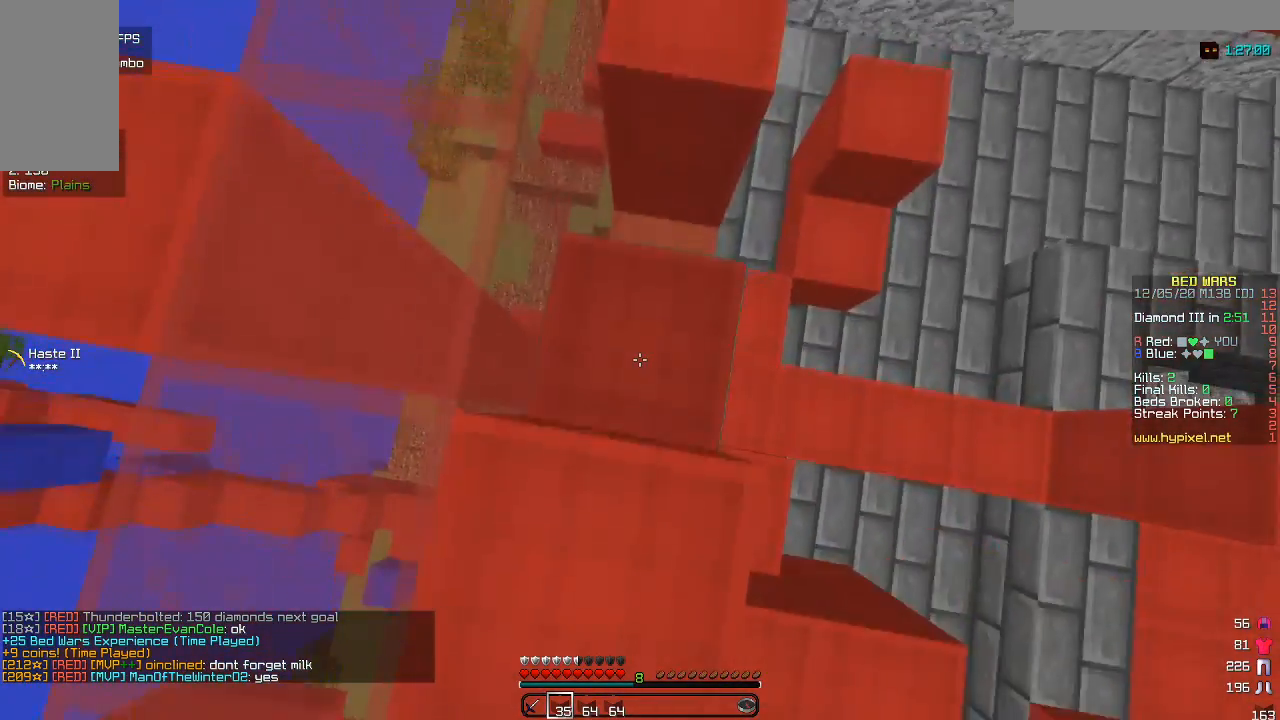
{"keys": ["w"], "mouse": [], "events": [[117, "mouse_right", "up"]]}
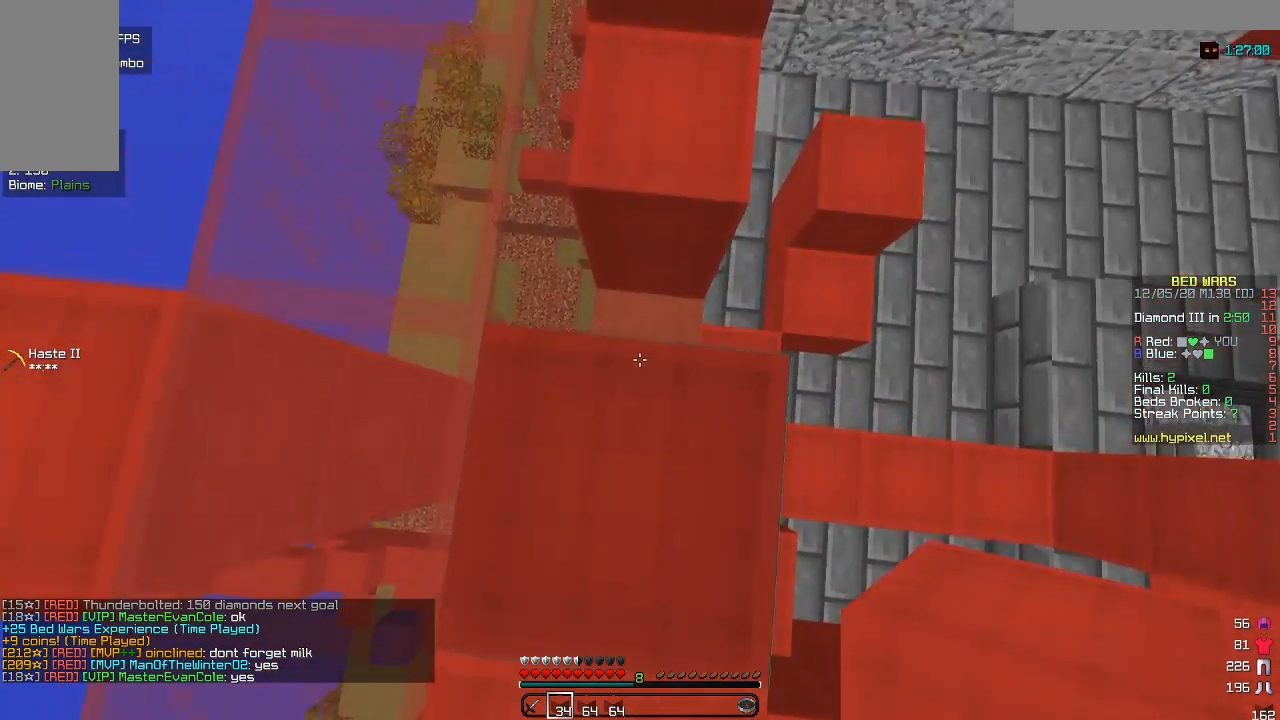
{"keys": ["w"], "mouse": ["right"], "events": [[300, "mouse_right", "down"]]}
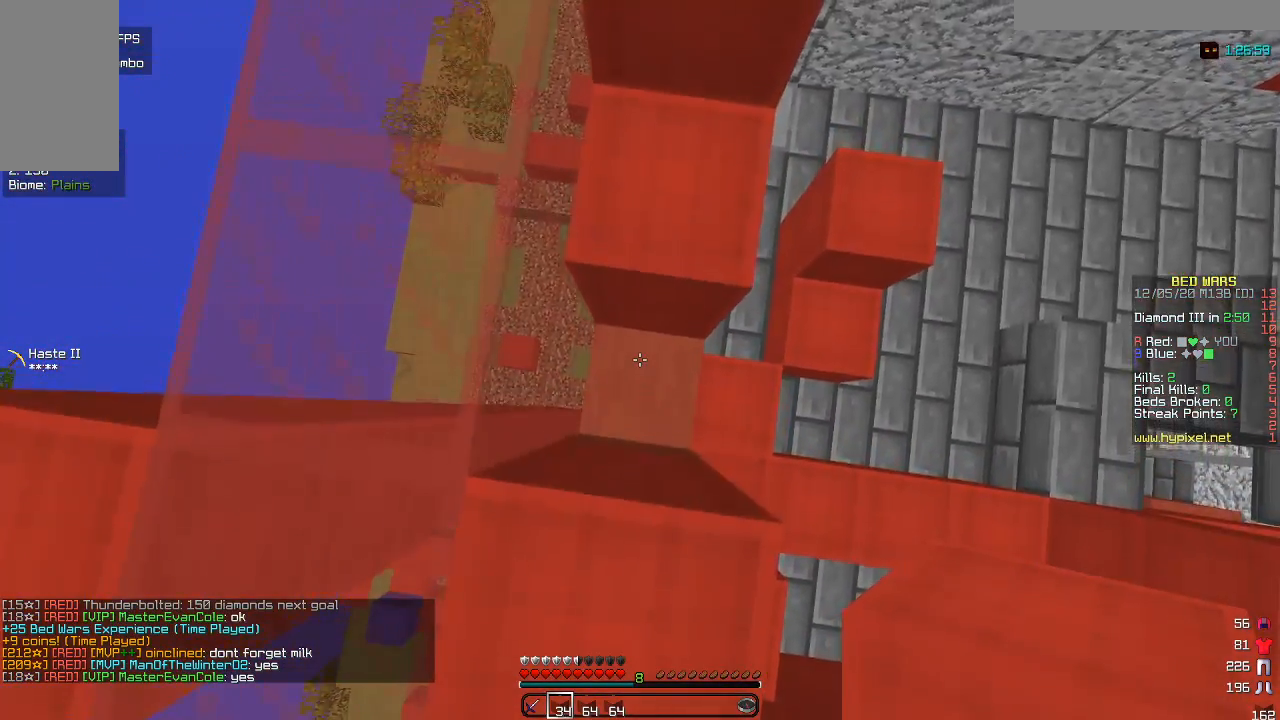
{"keys": [], "mouse": [], "events": [[117, "mouse_right", "up"], [133, "w", "up"]]}
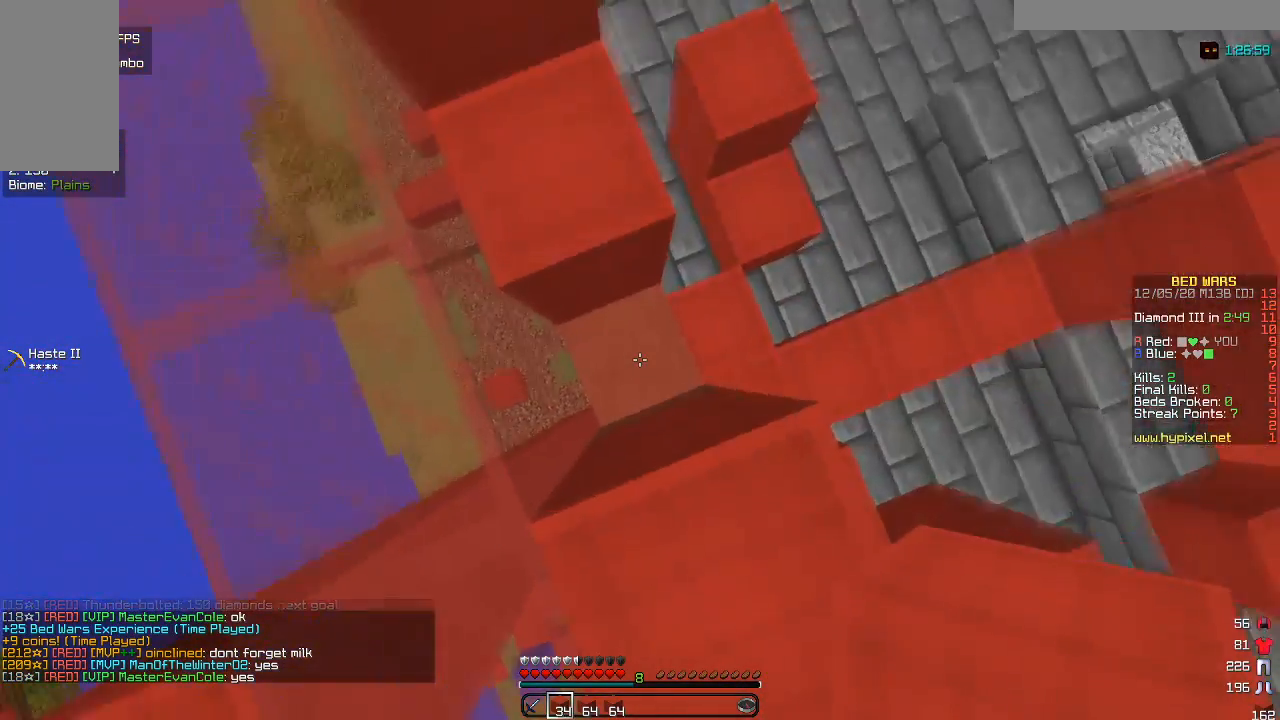
{"keys": [], "mouse": [], "events": [[317, "a", "down"], [433, "a", "up"]]}
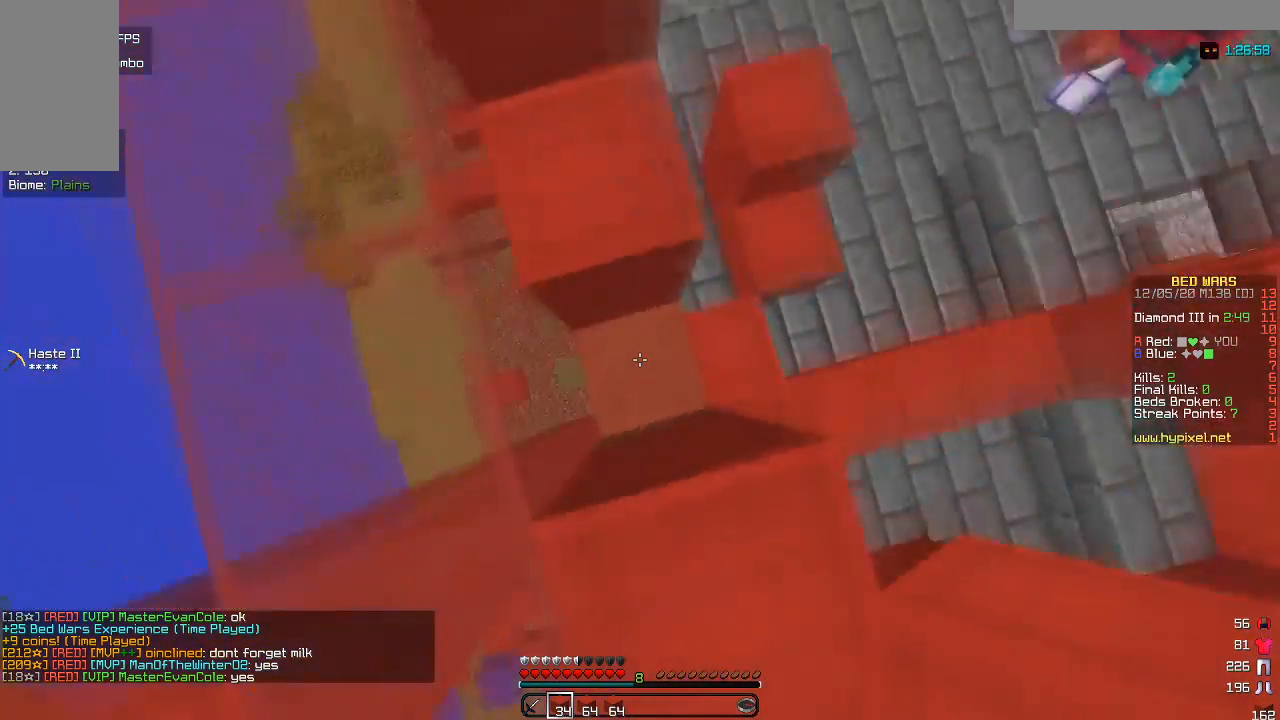
{"keys": [], "mouse": ["right"], "events": [[500, "mouse_right", "down"]]}
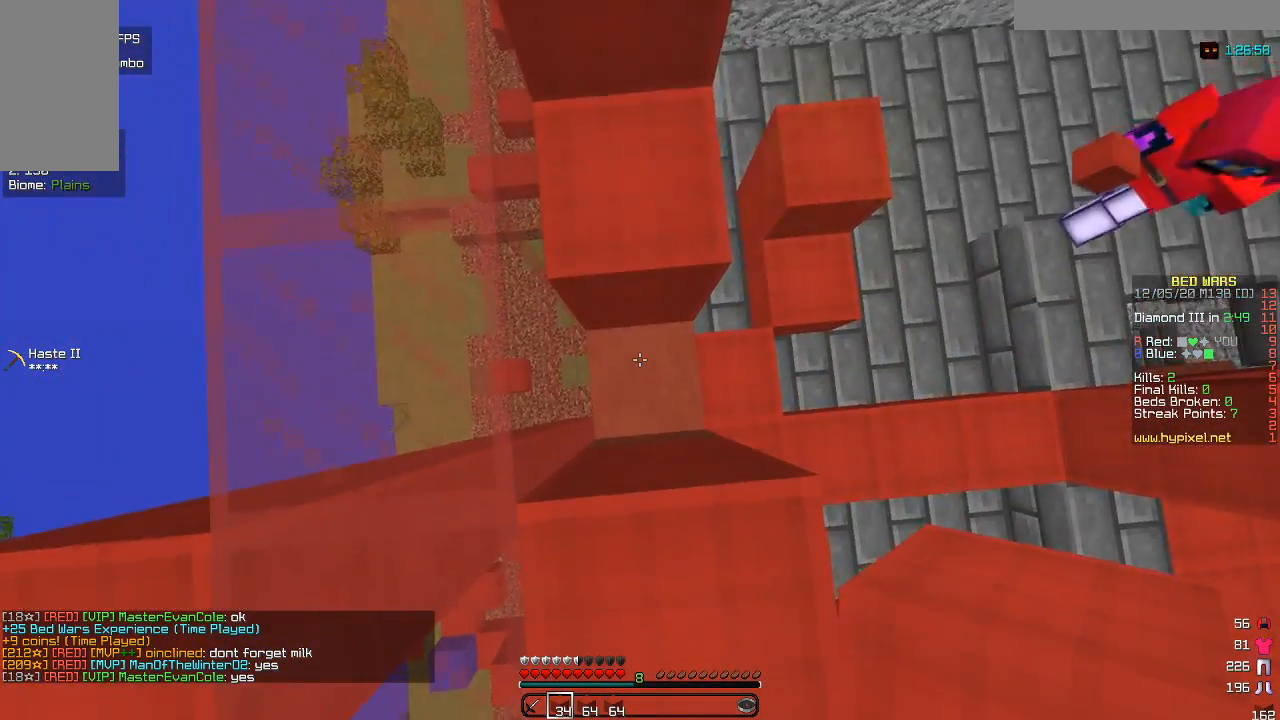
{"keys": [], "mouse": ["right"], "events": [[233, "mouse_right", "up"], [300, "w", "down"], [400, "w", "up"], [483, "mouse_right", "down"]]}